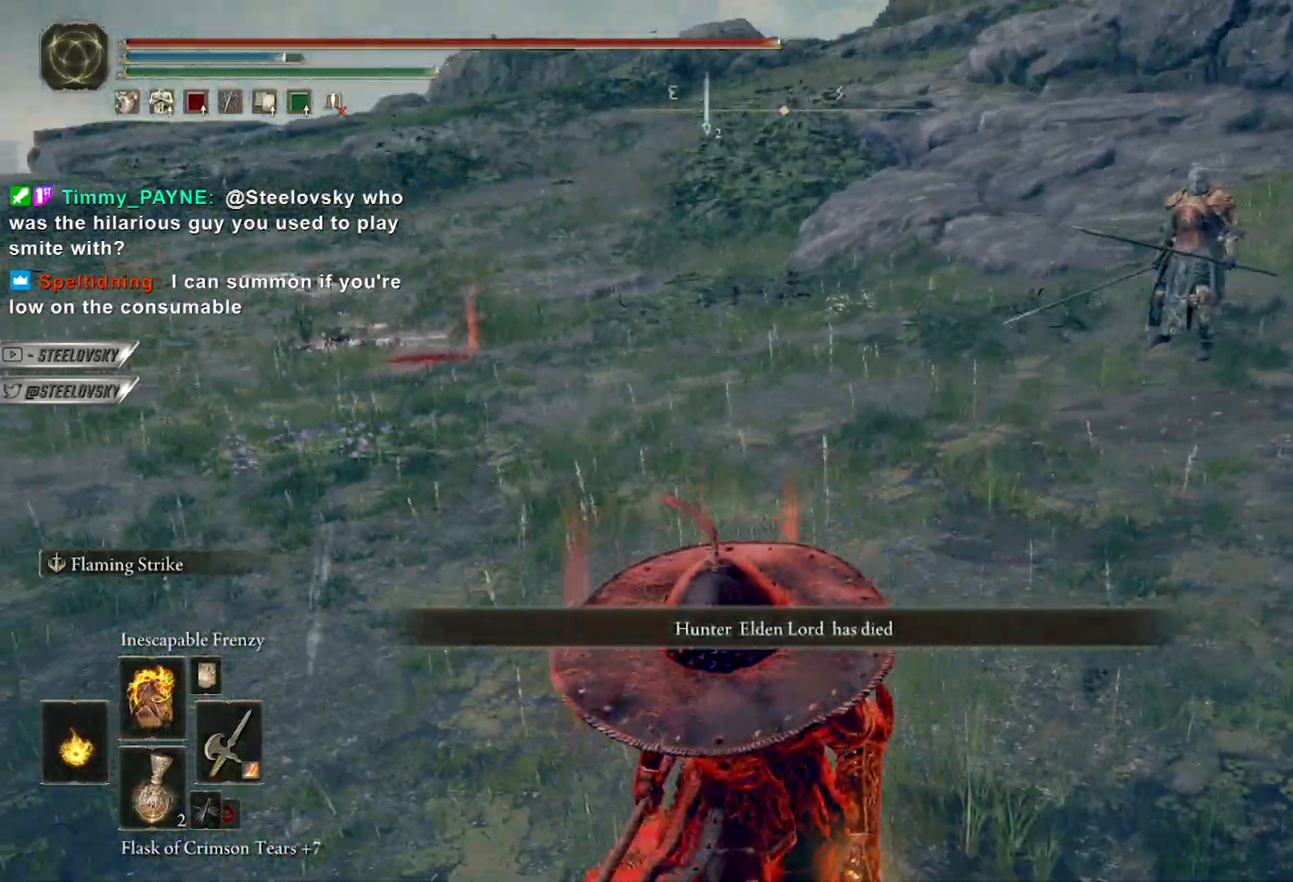
Gameplay with a controller (Xbox layout); each line is a JSON object with the inputs held at the frame after it (dt_ms = milliseconds from this image to that frame). "events" lists button and stick changes between this image and that frame as [ms after this image, input, new state], when the widget could be followed in between. Not read: START.
{"dt_ms": 500, "buttons": ["B"], "left_stick": "up-right", "right_stick": "center", "events": [[100, "left_stick", "up-left"], [367, "left_stick", "up-right"], [417, "right_stick", "center"]]}
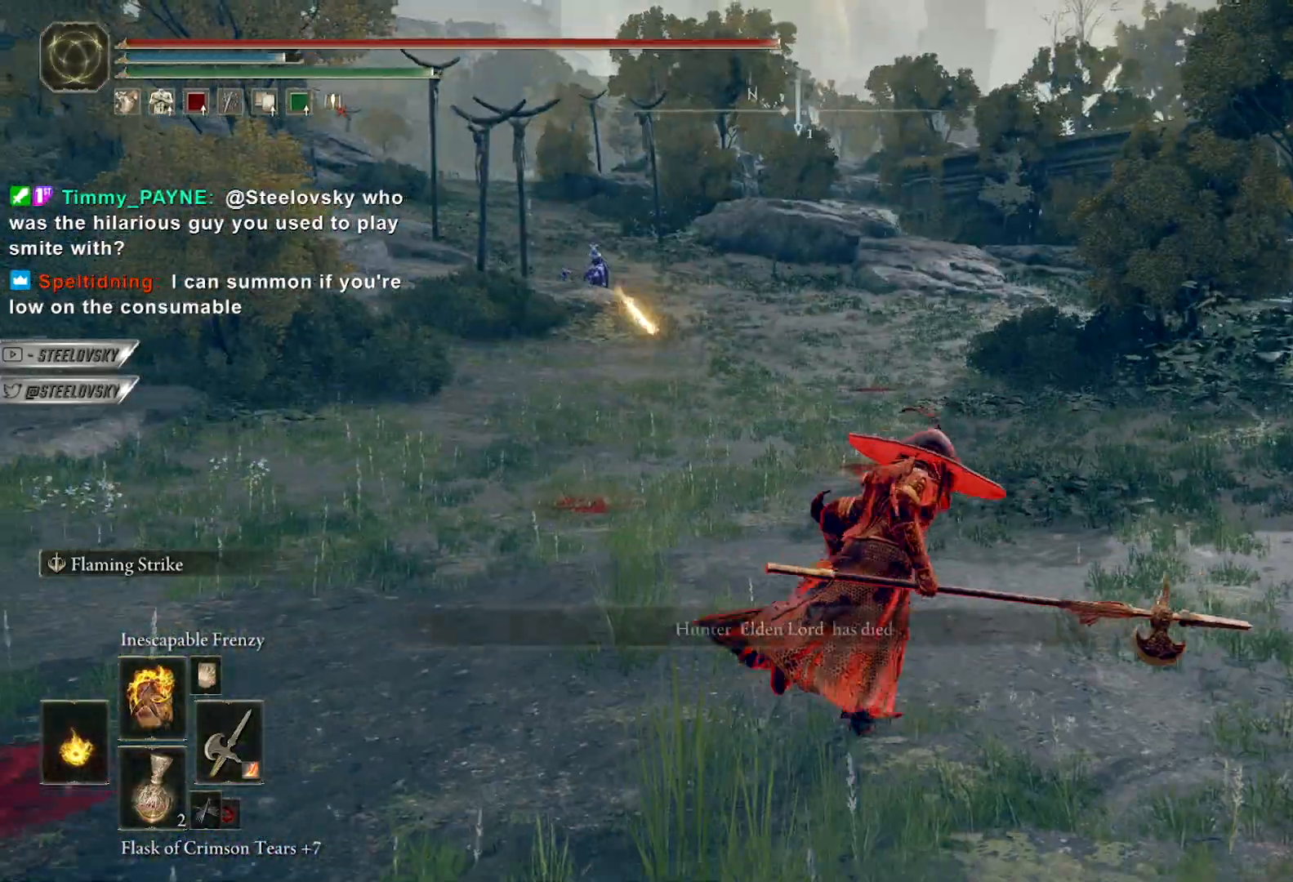
{"dt_ms": 500, "buttons": ["B"], "left_stick": "up", "right_stick": "center", "events": [[50, "right_stick", "down-left"], [167, "right_stick", "center"], [183, "R3", "down"], [250, "left_stick", "right"], [300, "R3", "up"], [500, "left_stick", "up"]]}
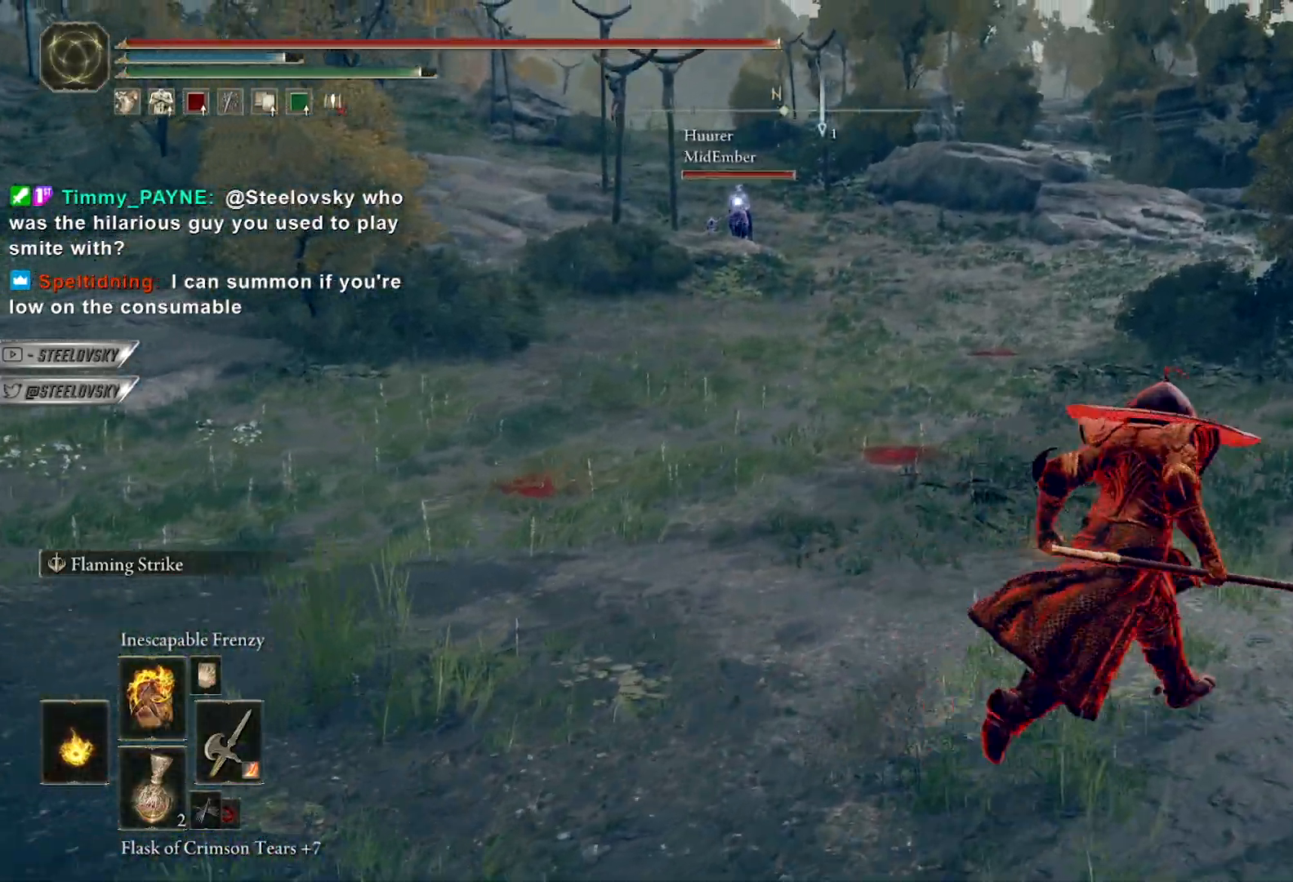
{"dt_ms": 500, "buttons": ["B"], "left_stick": "up", "right_stick": "center", "events": []}
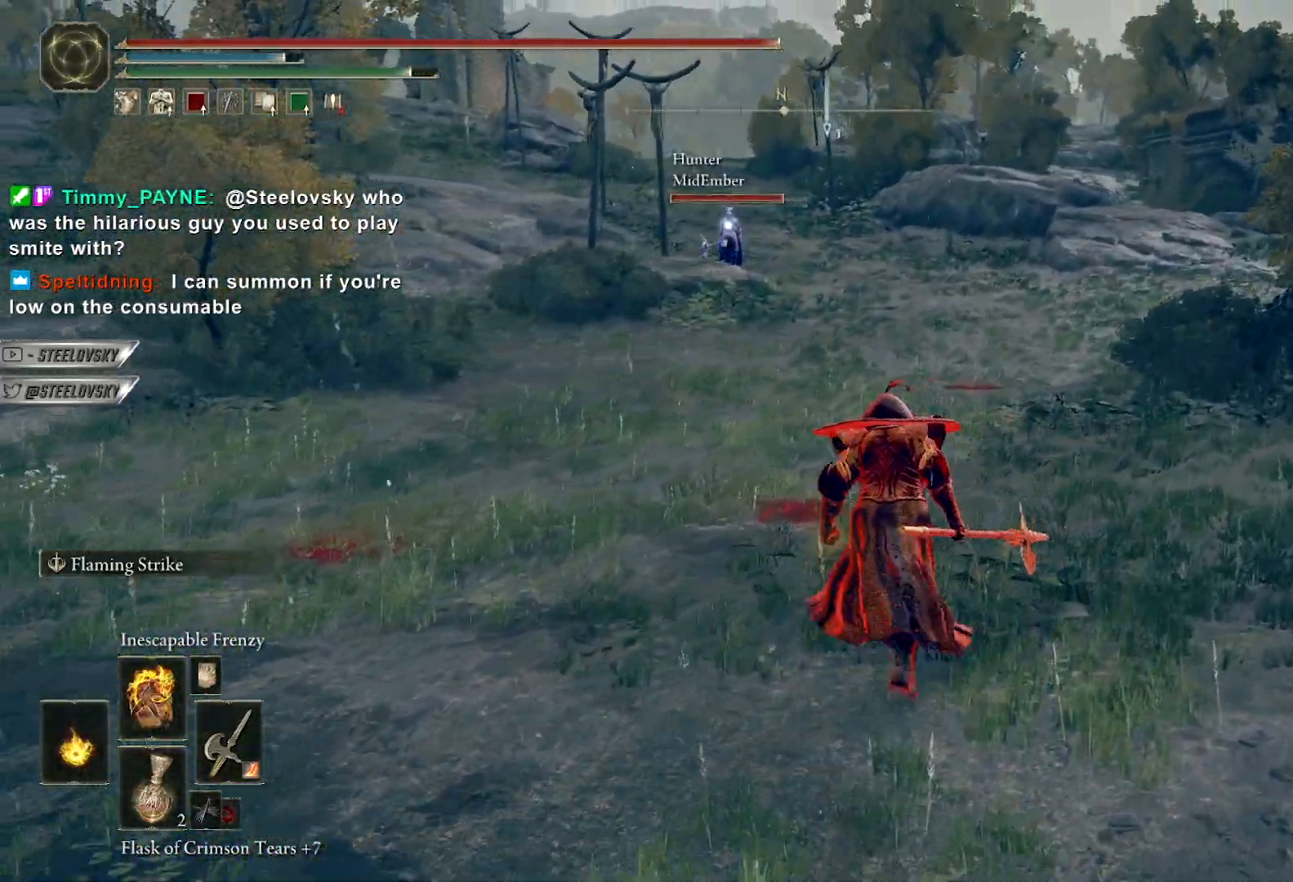
{"dt_ms": 500, "buttons": ["B", "Y"], "left_stick": "up", "right_stick": "center", "events": [[117, "R3", "down"], [150, "right_stick", "left"], [200, "R3", "up"], [283, "right_stick", "center"], [500, "Y", "down"]]}
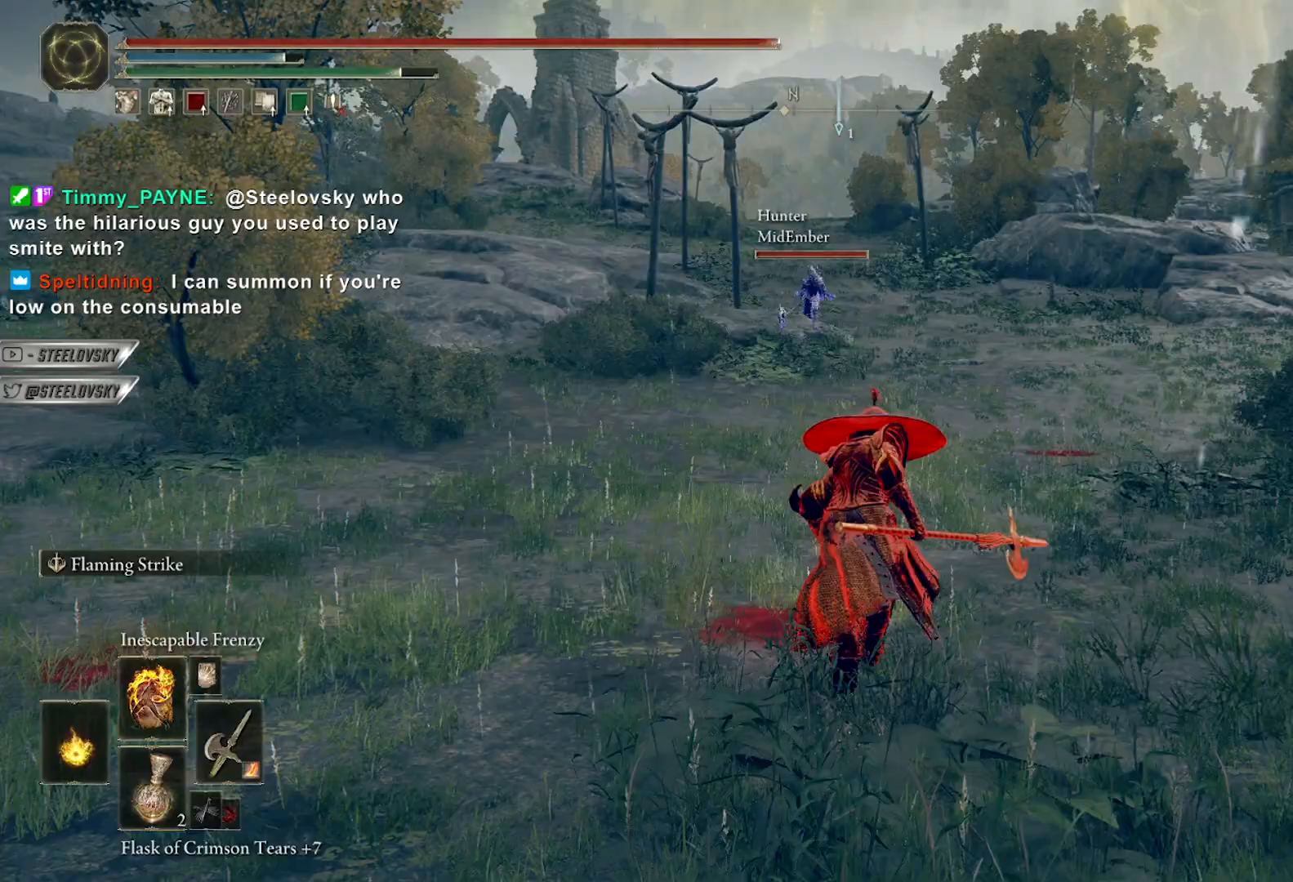
{"dt_ms": 500, "buttons": ["B", "L1", "L2"], "left_stick": "up", "right_stick": "center", "events": [[67, "R1", "down"], [133, "R1", "up"], [150, "Y", "up"], [333, "R3", "down"], [417, "L1", "down"], [450, "R3", "up"], [483, "L2", "down"]]}
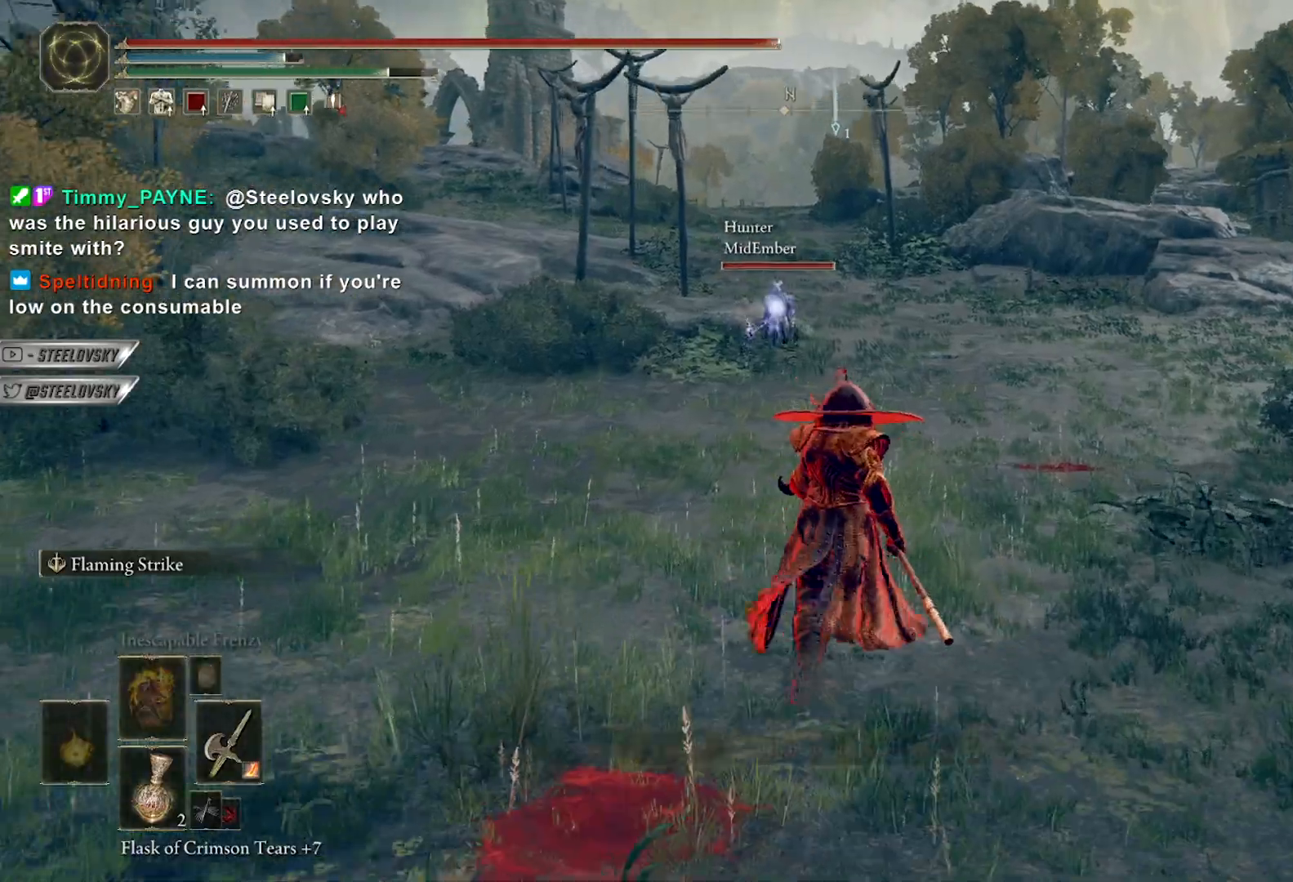
{"dt_ms": 500, "buttons": ["B", "L1"], "left_stick": "up", "right_stick": "center", "events": [[33, "L1", "up"], [33, "L2", "up"], [117, "L1", "down"], [200, "L1", "up"], [233, "L1", "down"], [233, "L2", "down"], [300, "L2", "up"], [367, "L2", "down"], [417, "L2", "up"]]}
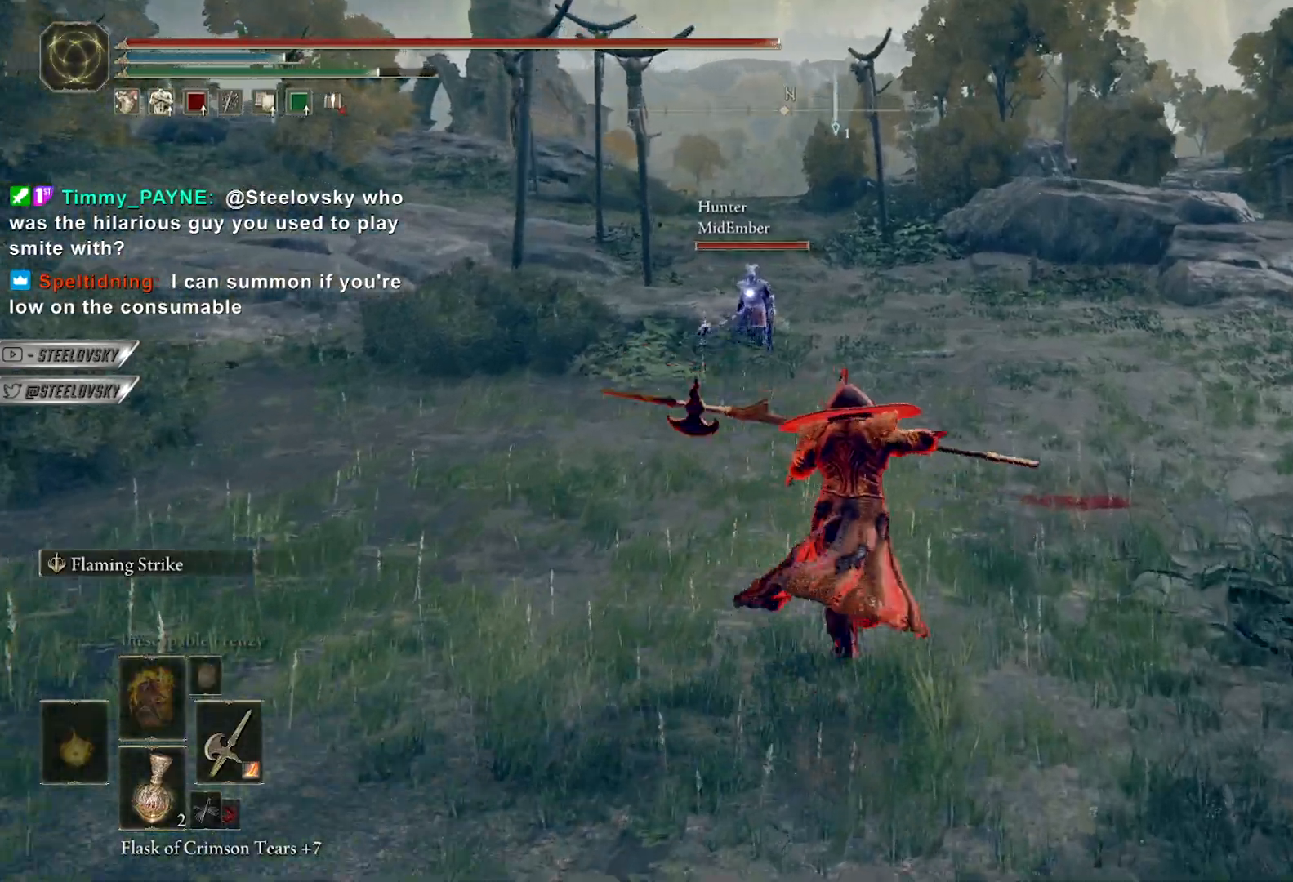
{"dt_ms": 1000, "buttons": ["B"], "left_stick": "up-right", "right_stick": "center"}
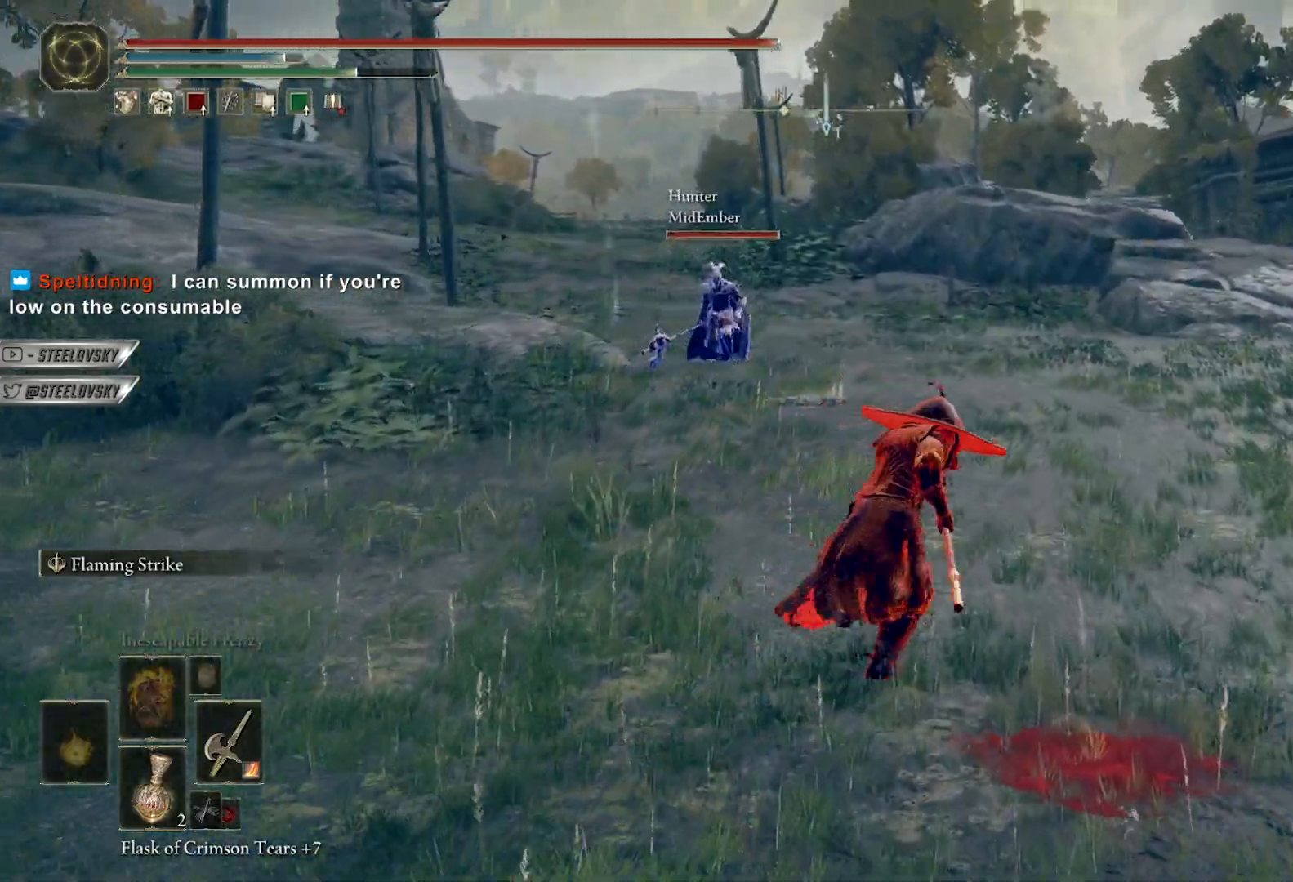
{"dt_ms": 500, "buttons": ["B"], "left_stick": "up-right", "right_stick": "center", "events": [[133, "right_stick", "down-left"], [250, "right_stick", "center"], [283, "R3", "down"], [383, "R3", "up"]]}
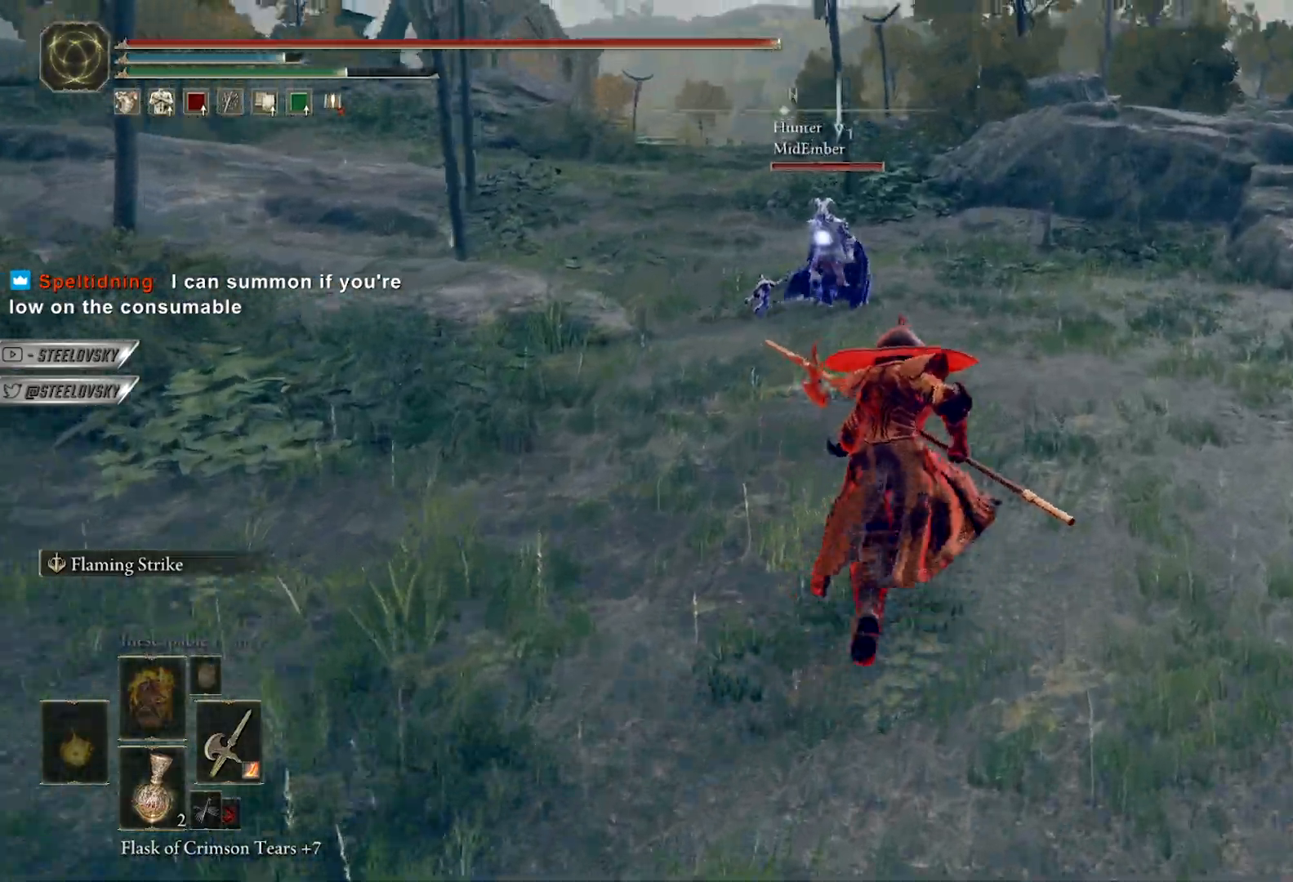
{"dt_ms": 500, "buttons": ["B"], "left_stick": "up-right", "right_stick": "center", "events": [[217, "R3", "down"], [300, "R3", "up"]]}
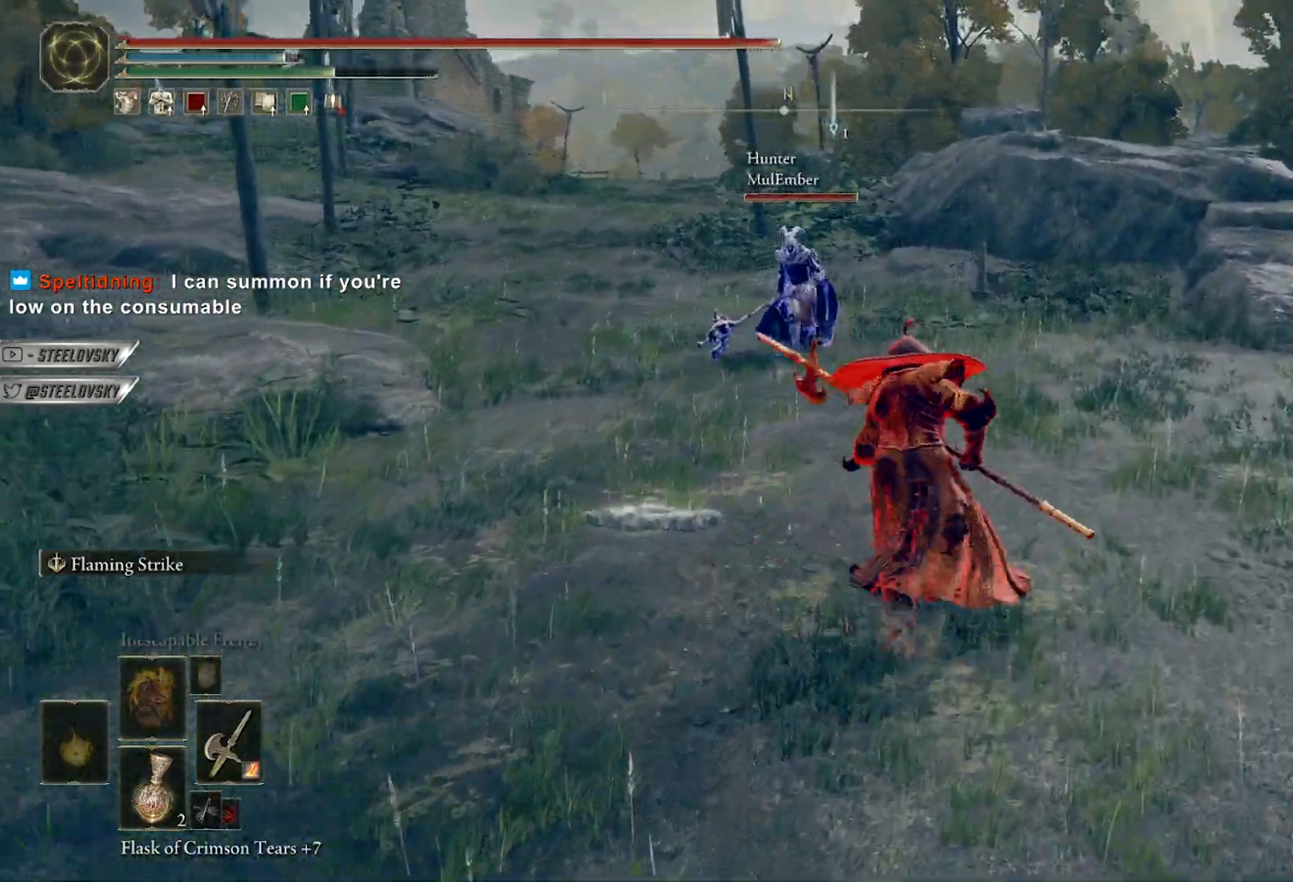
{"dt_ms": 500, "buttons": ["B", "L1"], "left_stick": "up-right", "right_stick": "down-left", "events": [[150, "left_stick", "right"], [183, "right_stick", "down-left"], [250, "right_stick", "center"], [300, "L1", "down"], [367, "left_stick", "up-right"], [500, "right_stick", "down-left"]]}
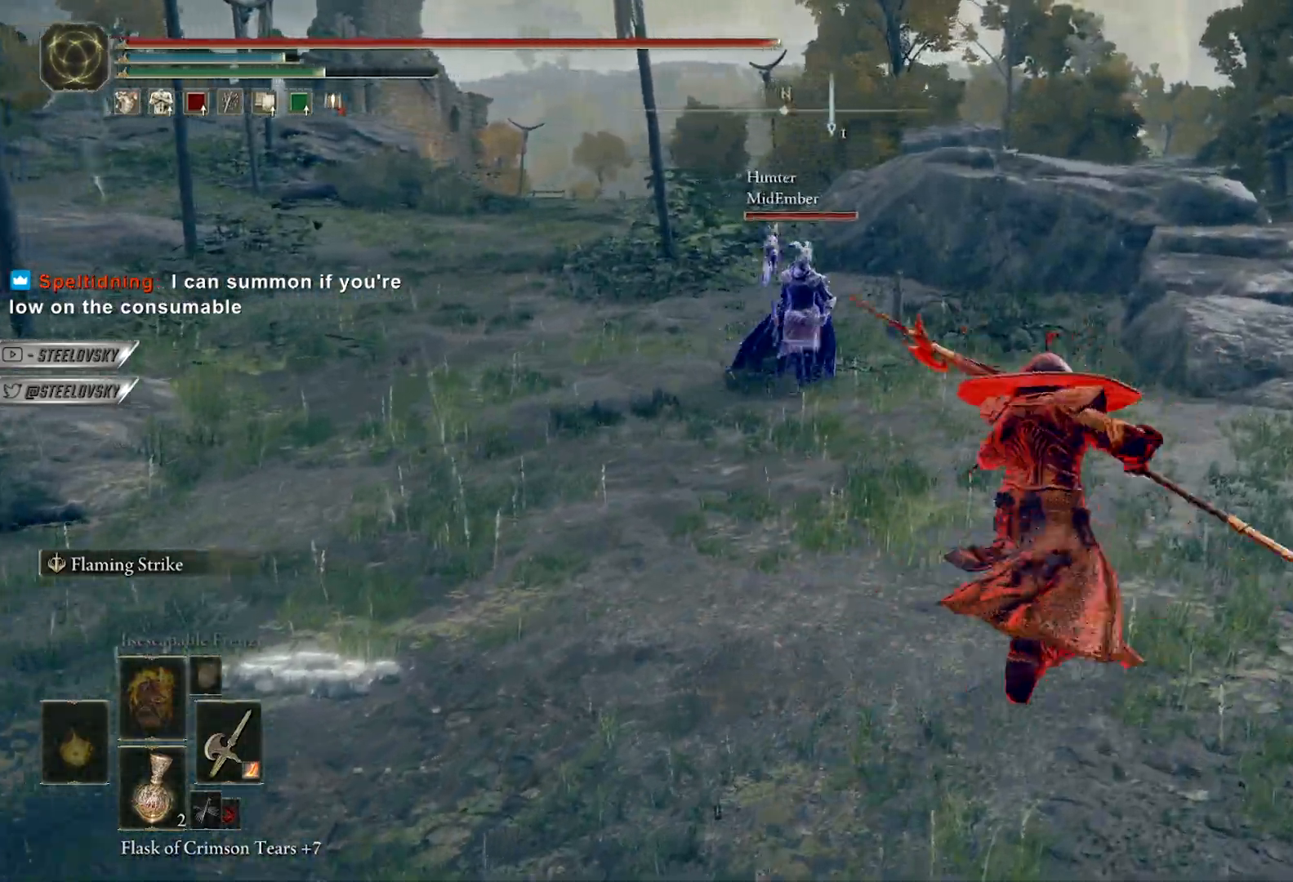
{"dt_ms": 500, "buttons": ["B", "L1"], "left_stick": "right", "right_stick": "center", "events": [[50, "R3", "down"], [133, "left_stick", "right"], [133, "right_stick", "up"], [150, "R3", "up"], [217, "right_stick", "center"]]}
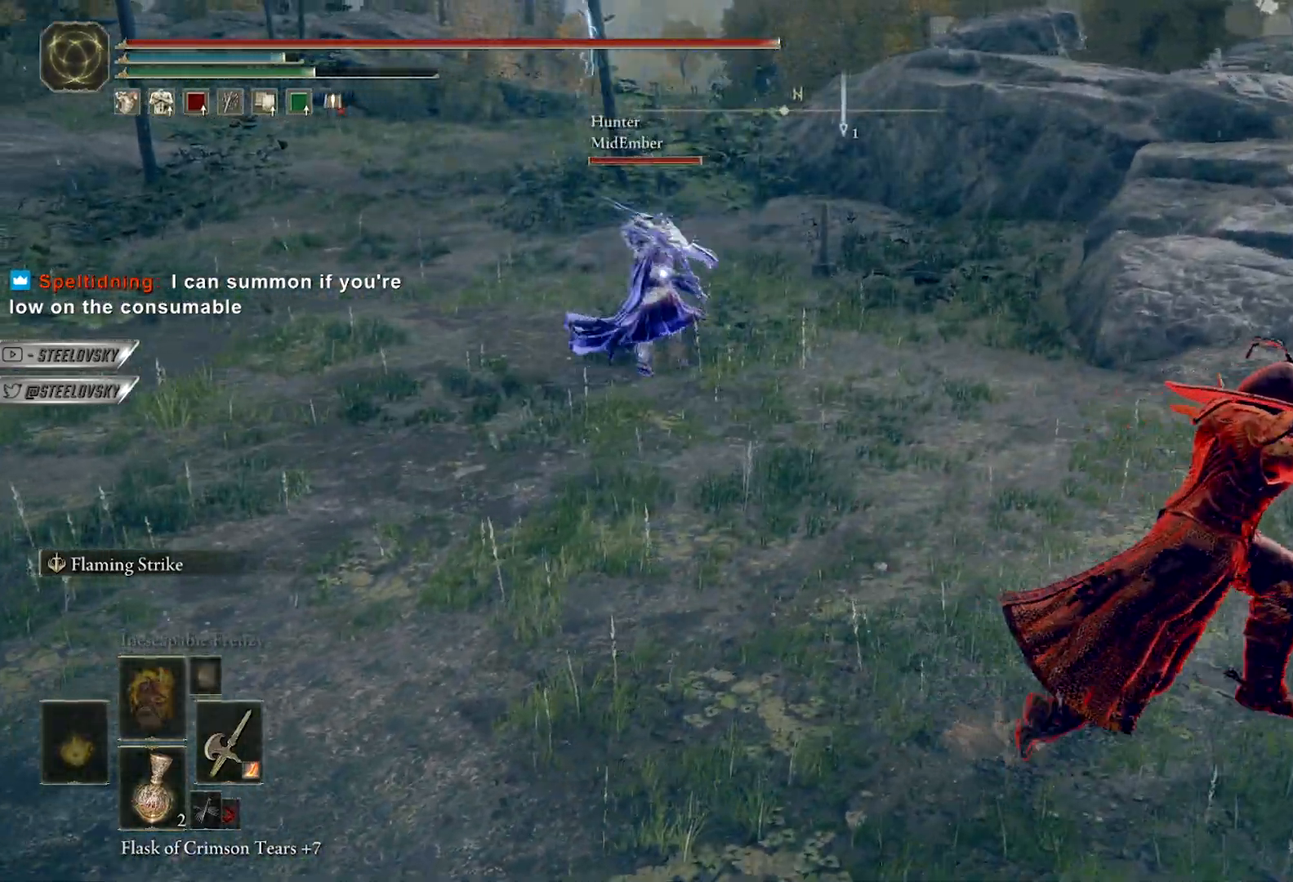
{"dt_ms": 500, "buttons": ["B"], "left_stick": "right", "right_stick": "center"}